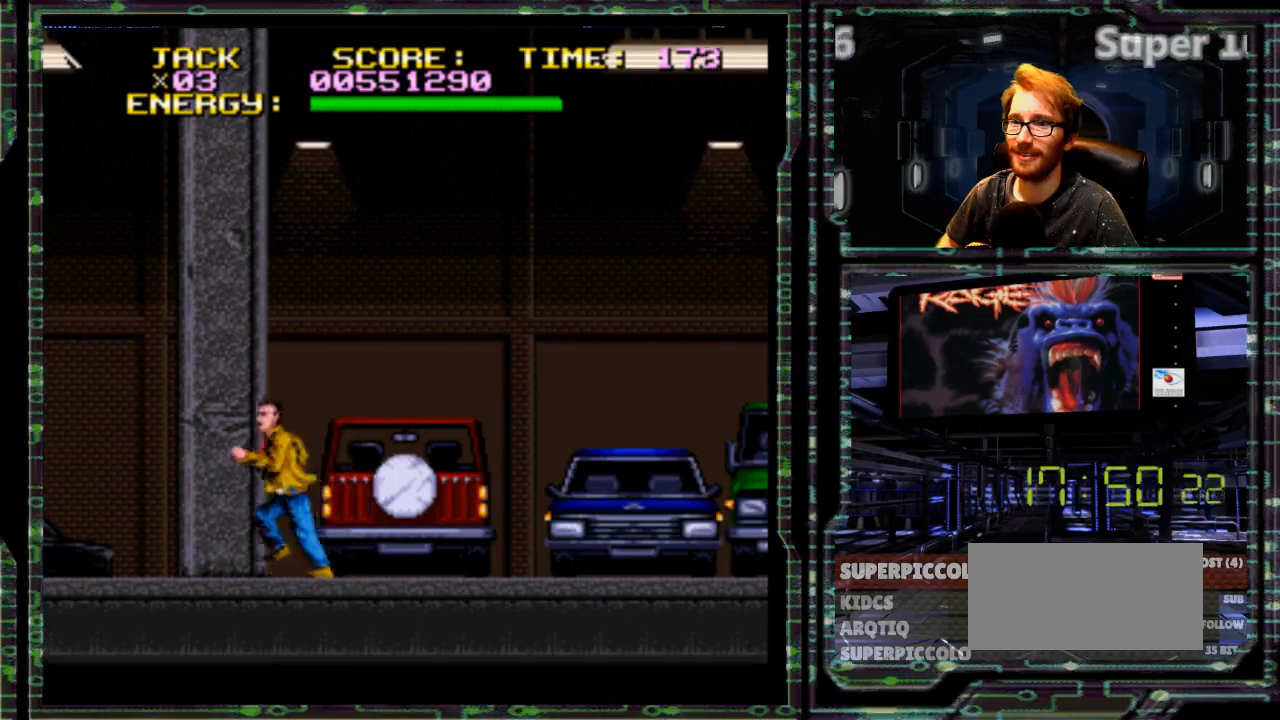
Gameplay with a controller (Nintendo layout); each line is a JSON object with the inputs held at the frame after it. "events" lists button and stick changes between this image and that frame as [ms after this image, input, new state], when the widget could be followed in between. Not read: L3 R3.
{"buttons": [], "events": [[467, "DPAD_LEFT", "up"]]}
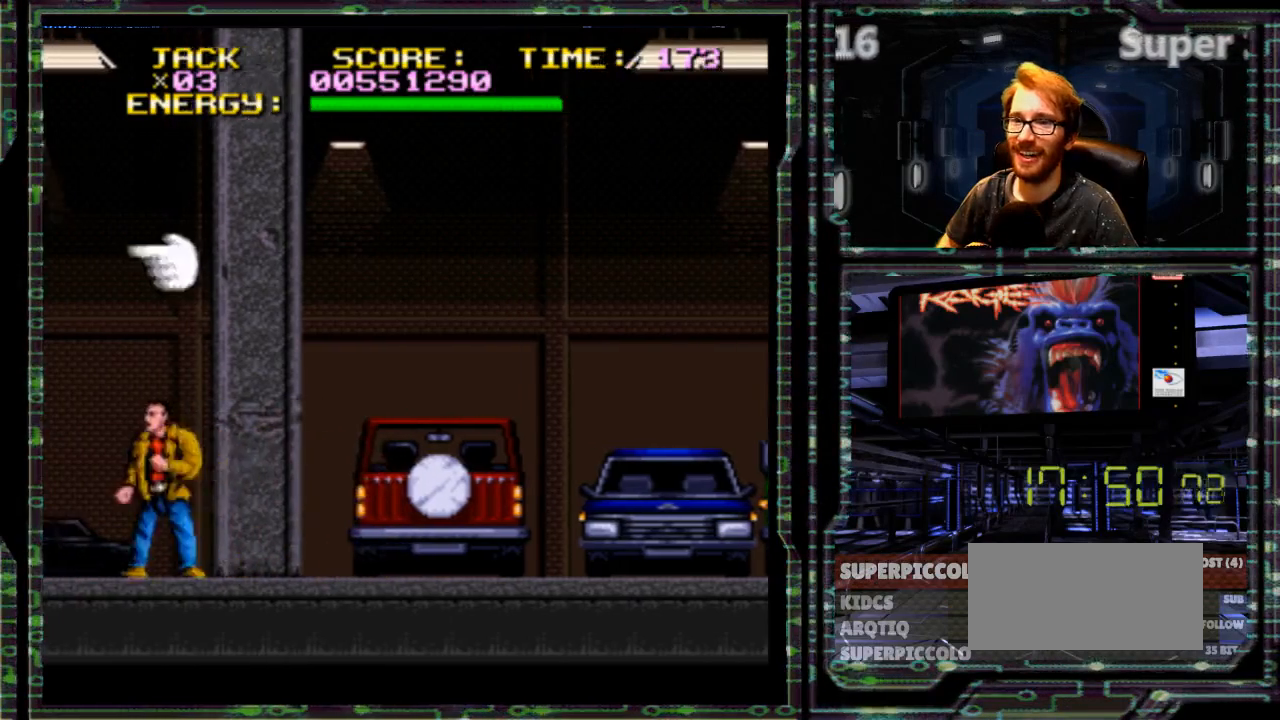
{"buttons": ["DPAD_LEFT"], "events": [[250, "DPAD_LEFT", "down"]]}
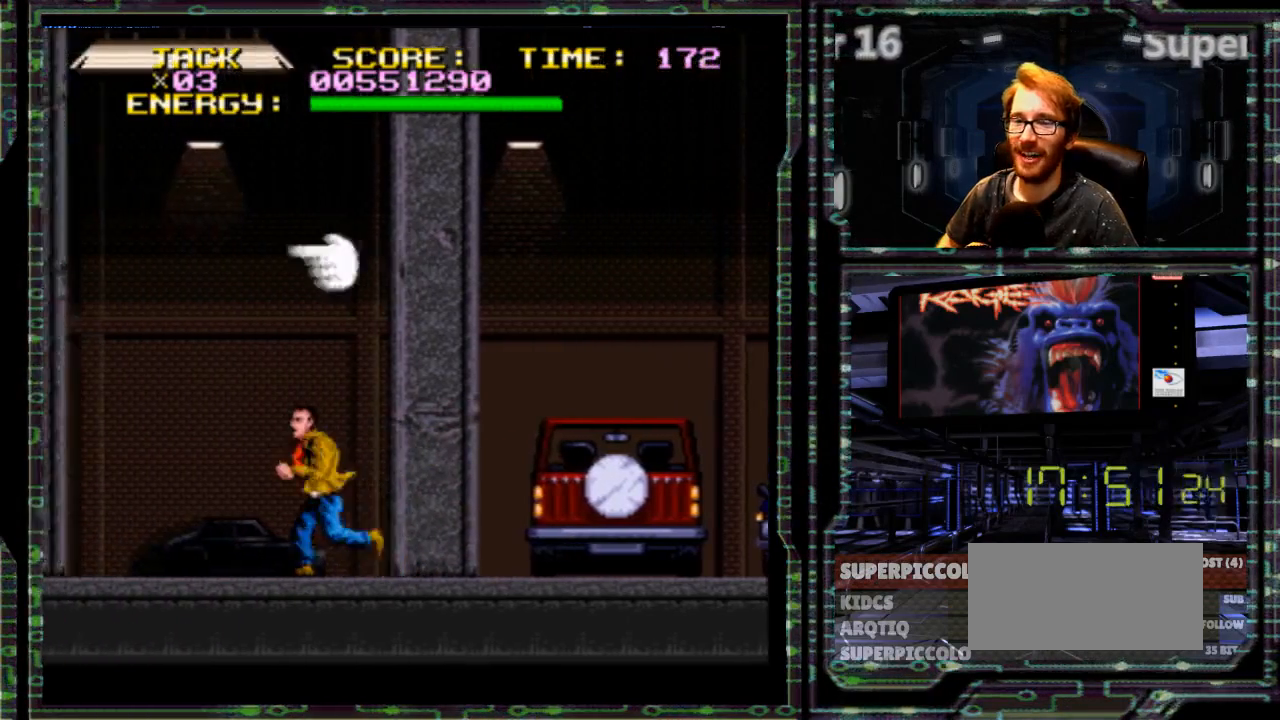
{"buttons": ["DPAD_LEFT"], "events": []}
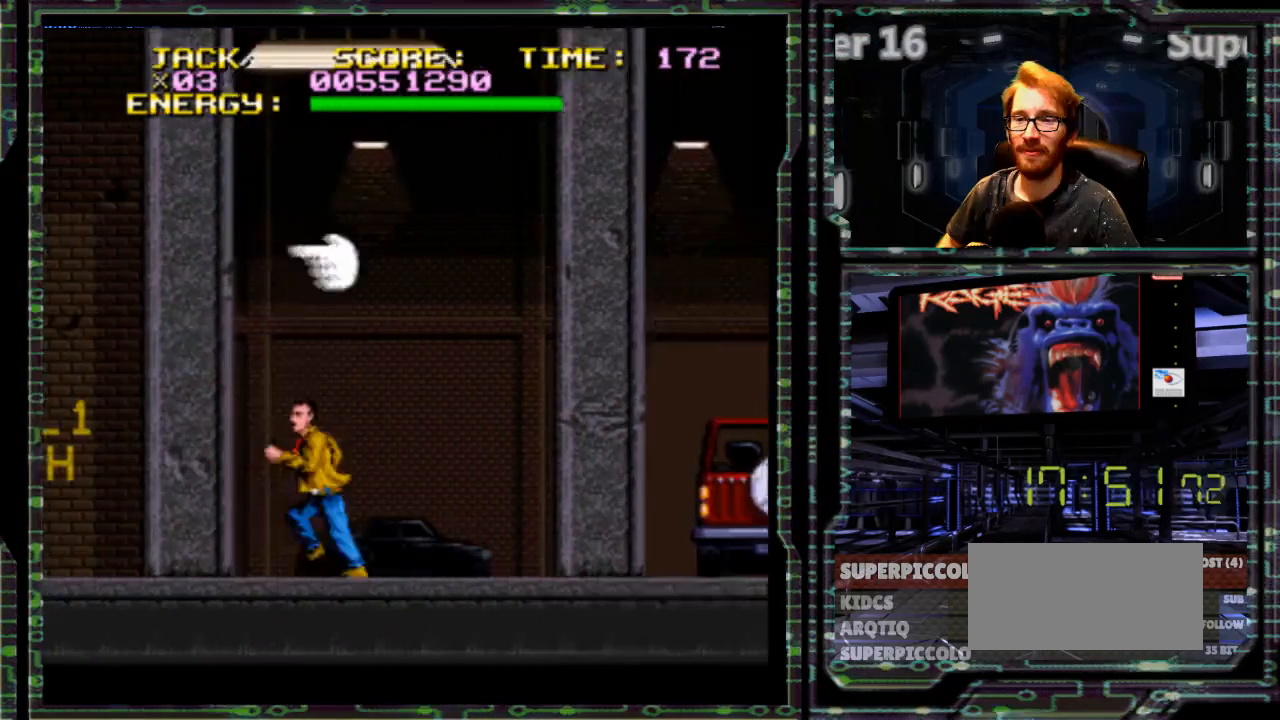
{"buttons": ["DPAD_LEFT"], "events": []}
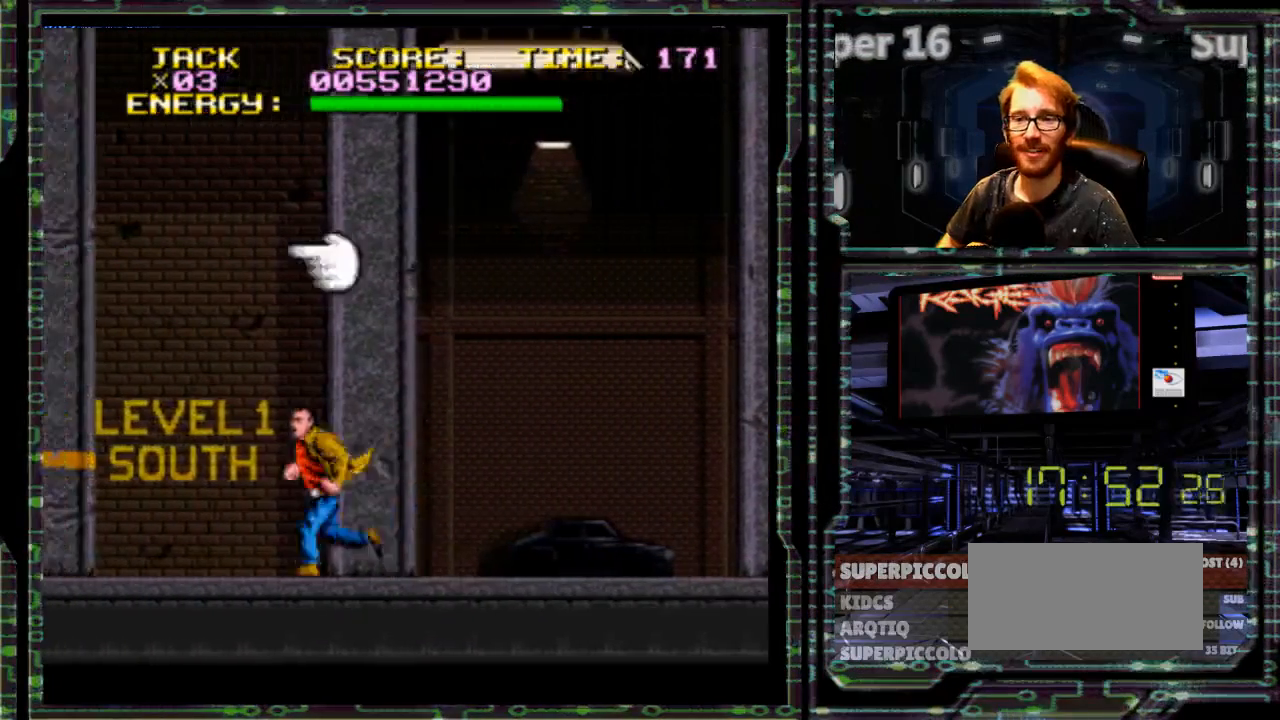
{"buttons": ["DPAD_LEFT"], "events": []}
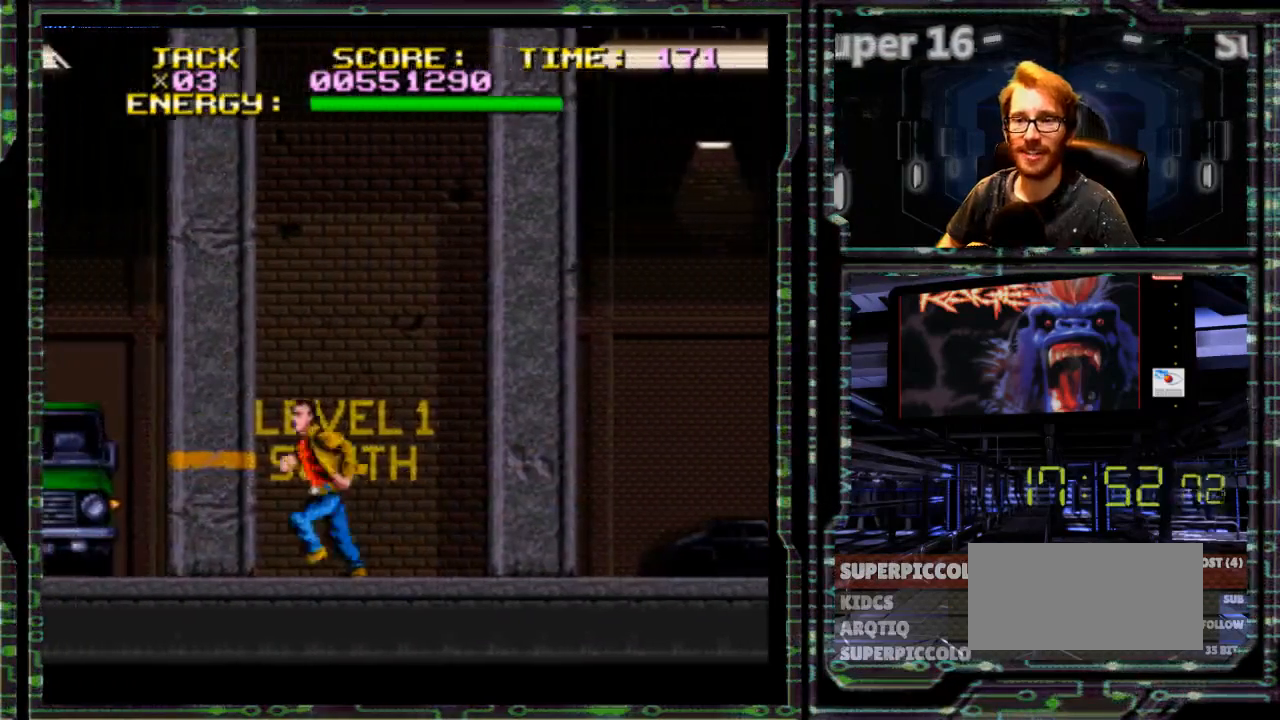
{"buttons": ["DPAD_LEFT"], "events": []}
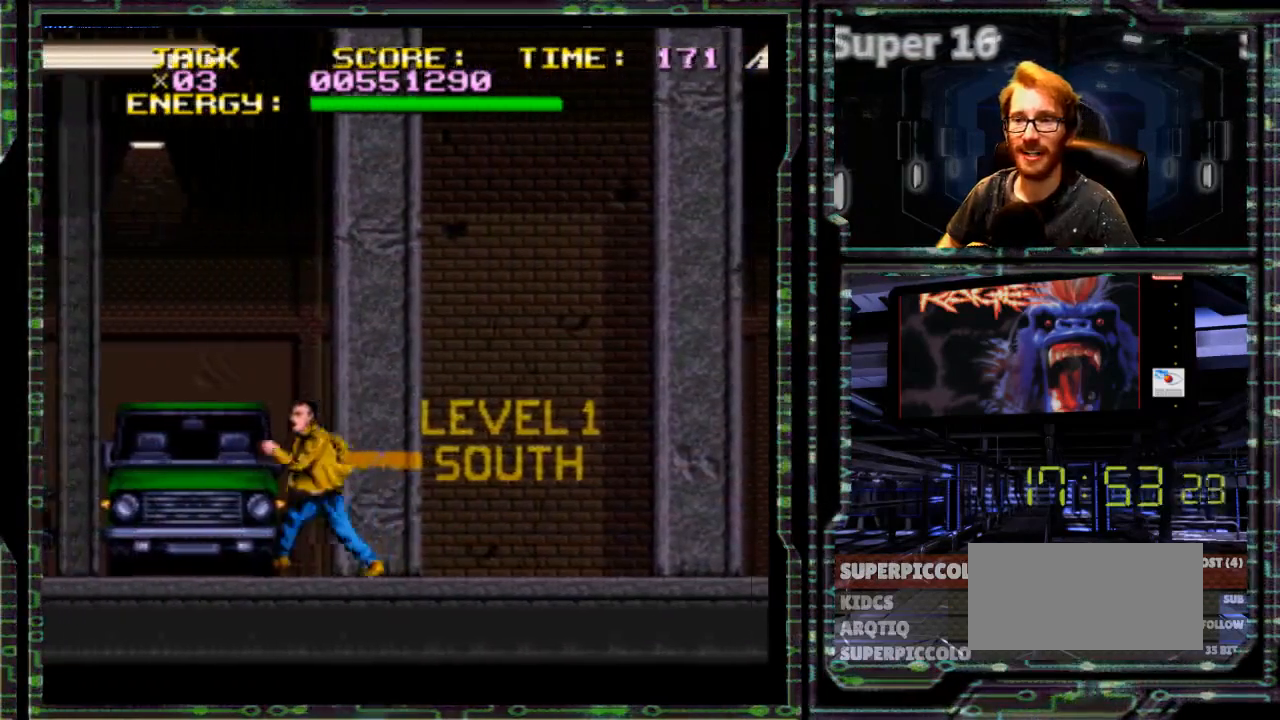
{"buttons": ["DPAD_LEFT"], "events": []}
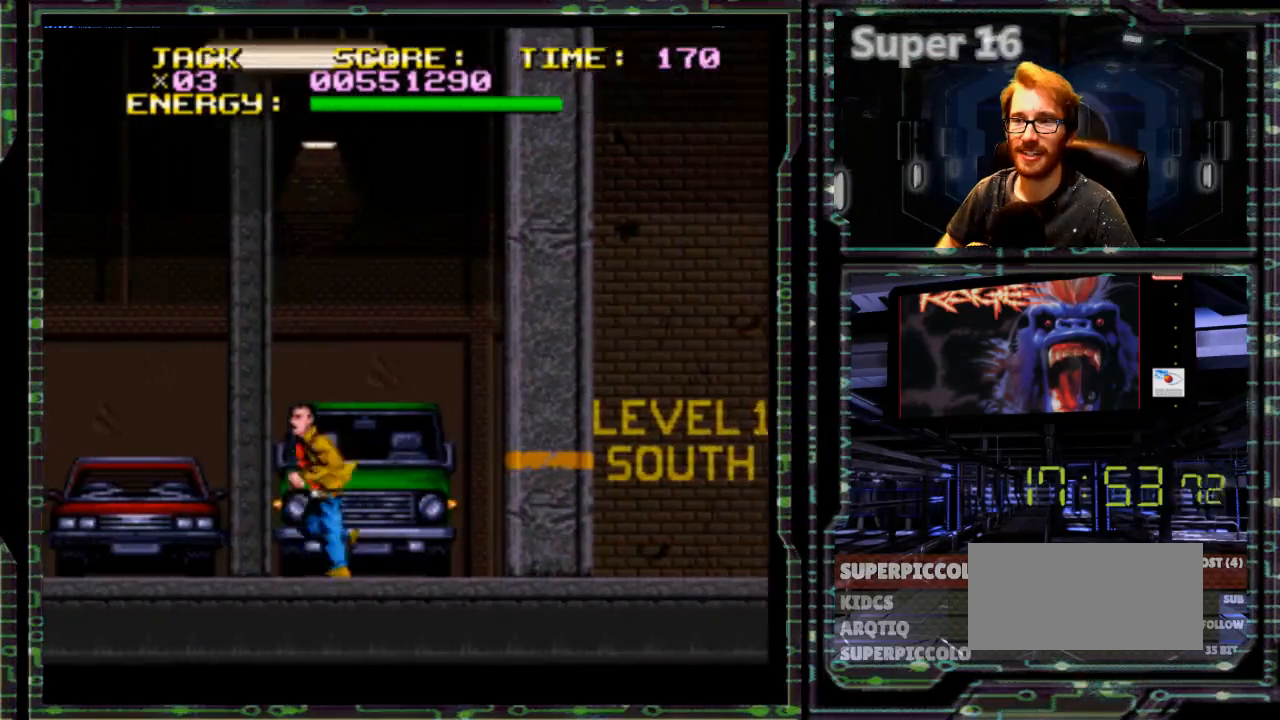
{"buttons": ["DPAD_LEFT"], "events": []}
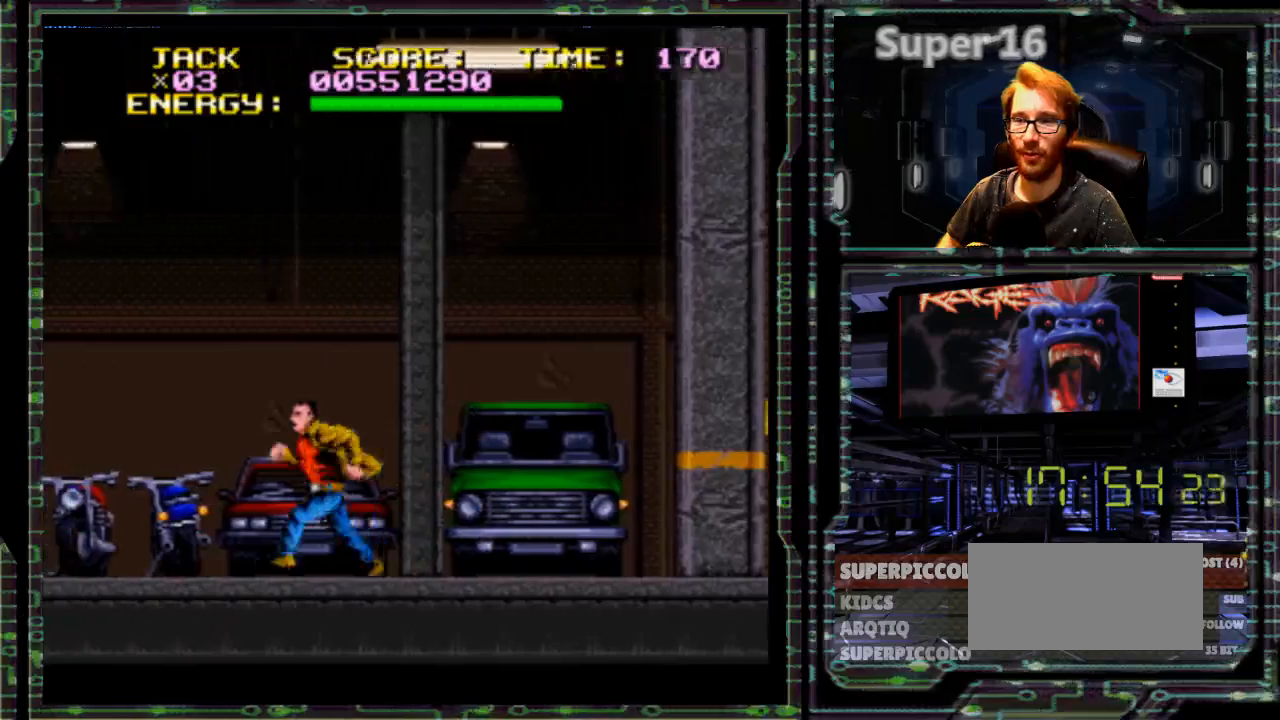
{"buttons": ["DPAD_LEFT"], "events": []}
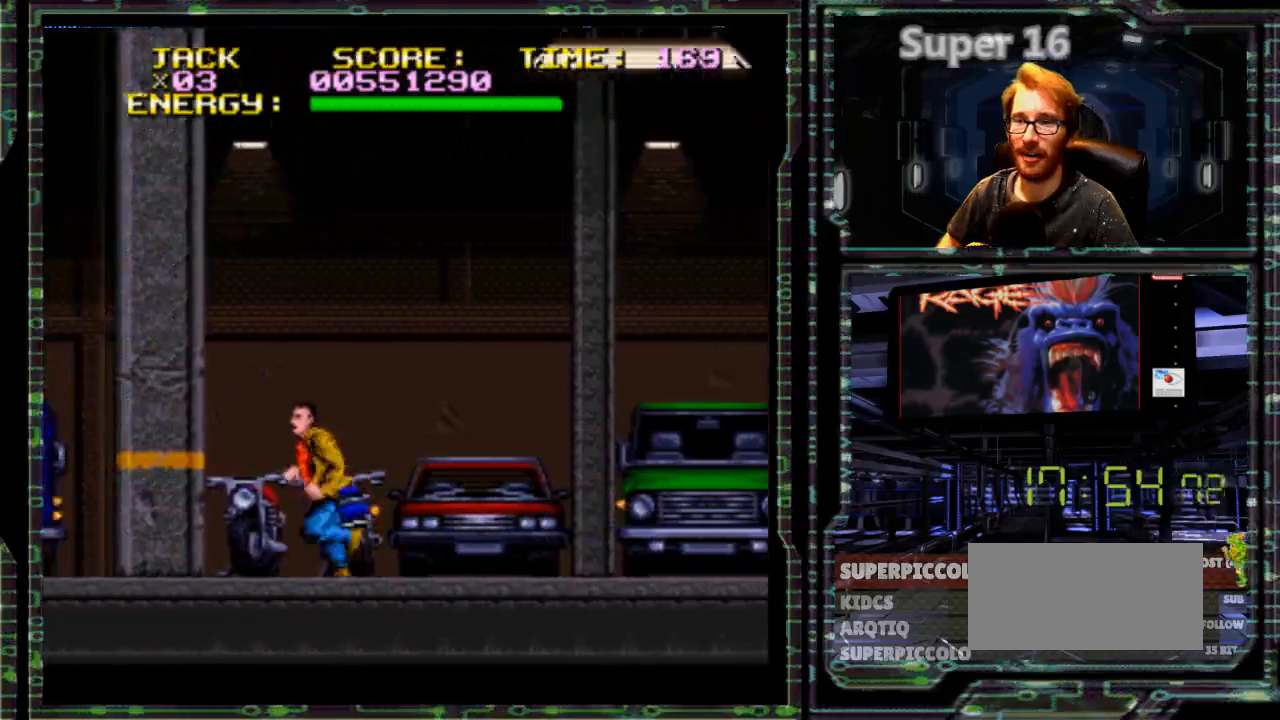
{"buttons": ["DPAD_LEFT"], "events": []}
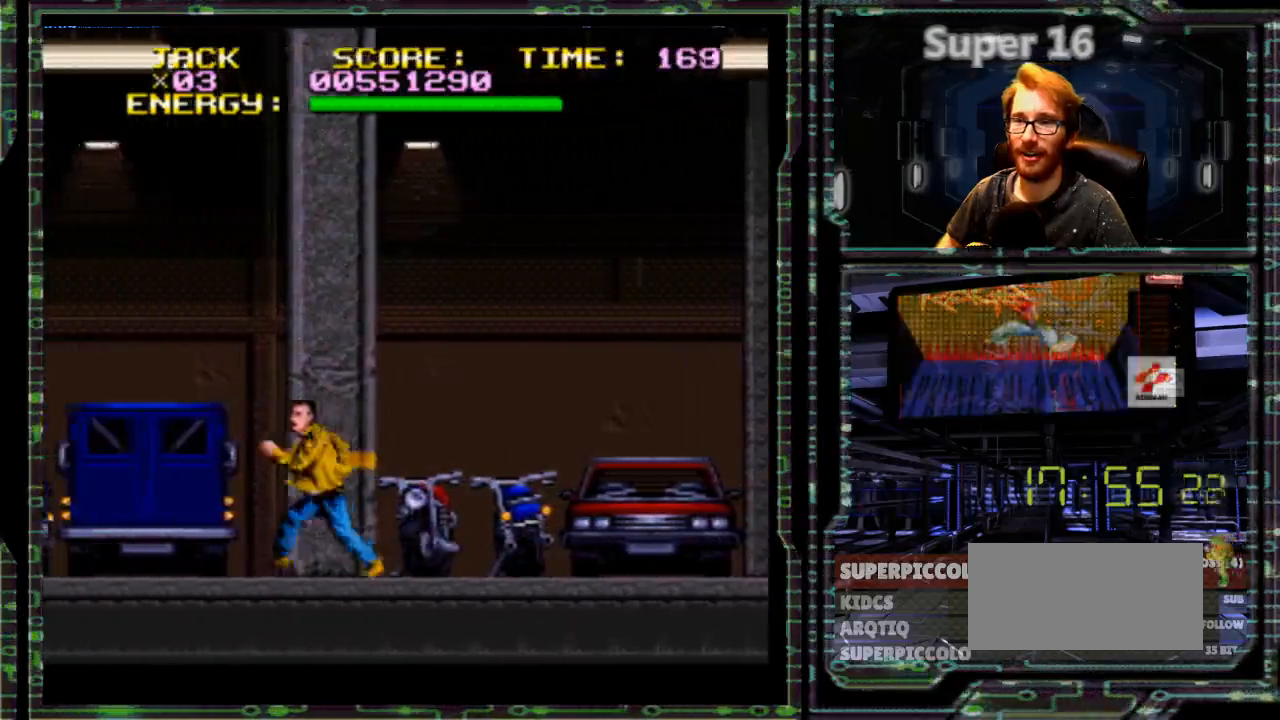
{"buttons": ["R1", "DPAD_LEFT"], "events": [[367, "R1", "down"]]}
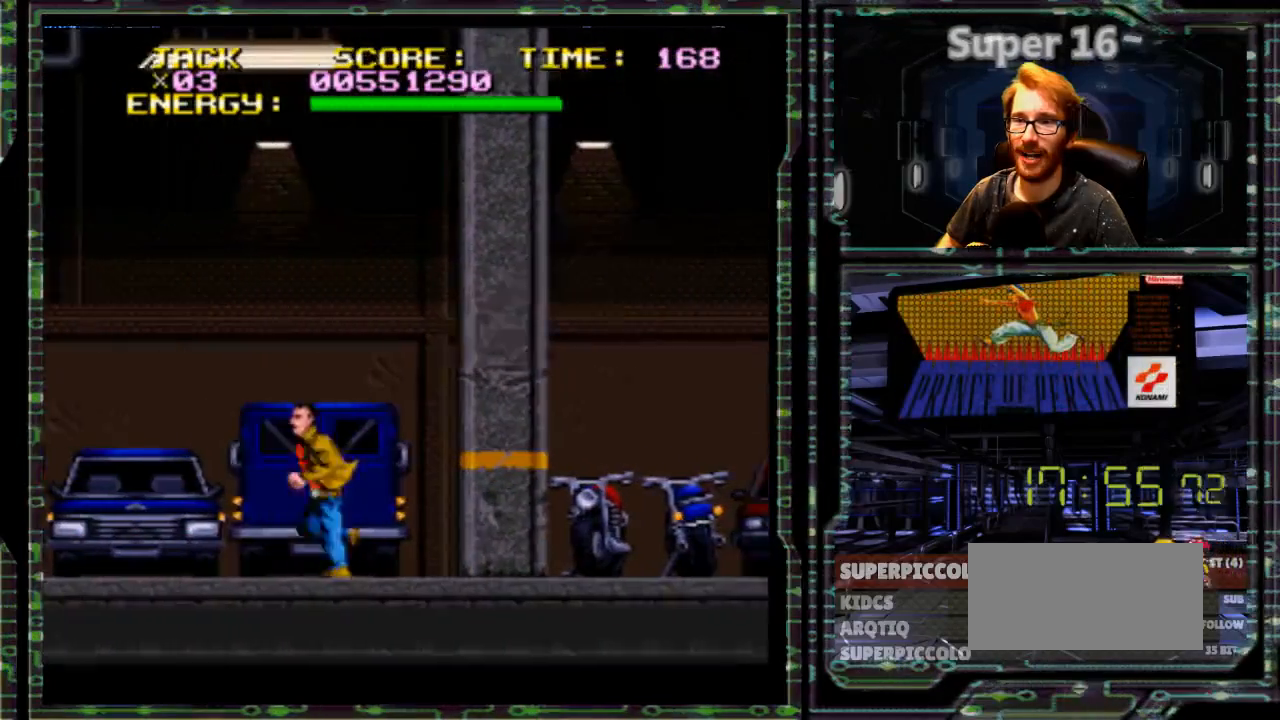
{"buttons": ["DPAD_LEFT"], "events": [[300, "R1", "up"], [350, "R1", "down"], [417, "R1", "up"]]}
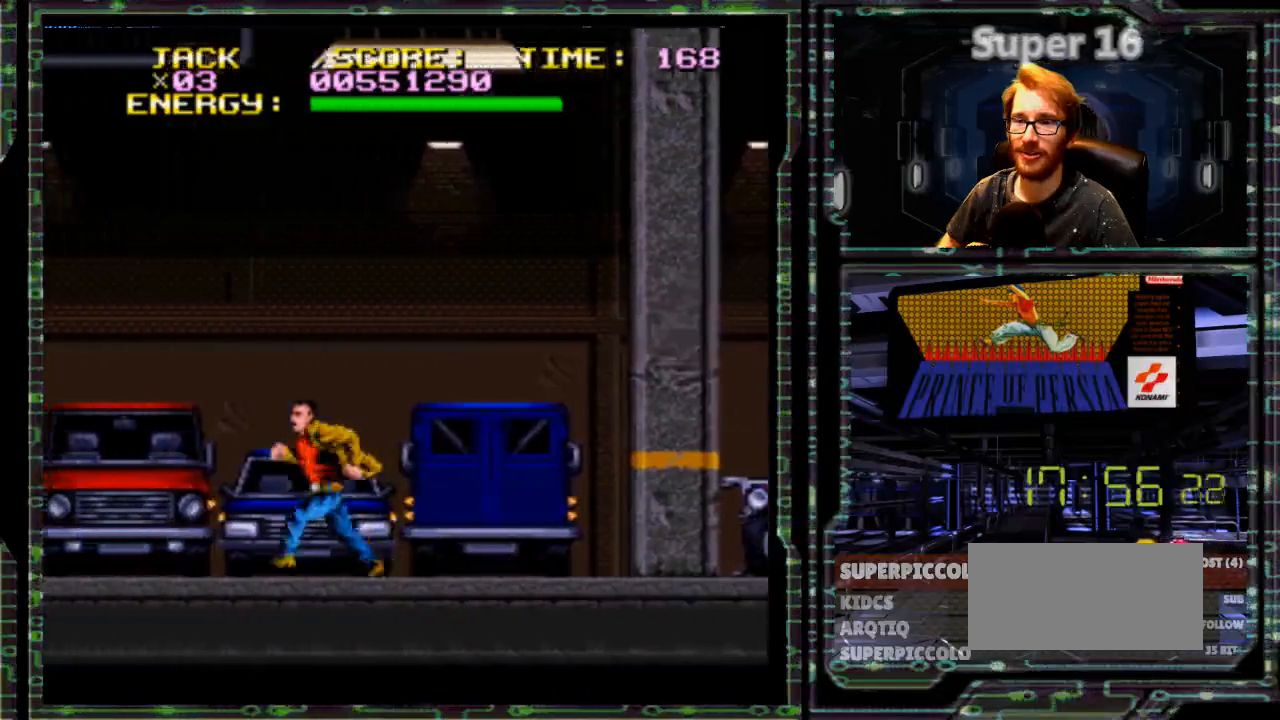
{"buttons": ["DPAD_LEFT"], "events": [[50, "R1", "down"], [150, "X", "down"], [267, "X", "up"], [317, "R1", "up"], [400, "R1", "down"], [500, "R1", "up"]]}
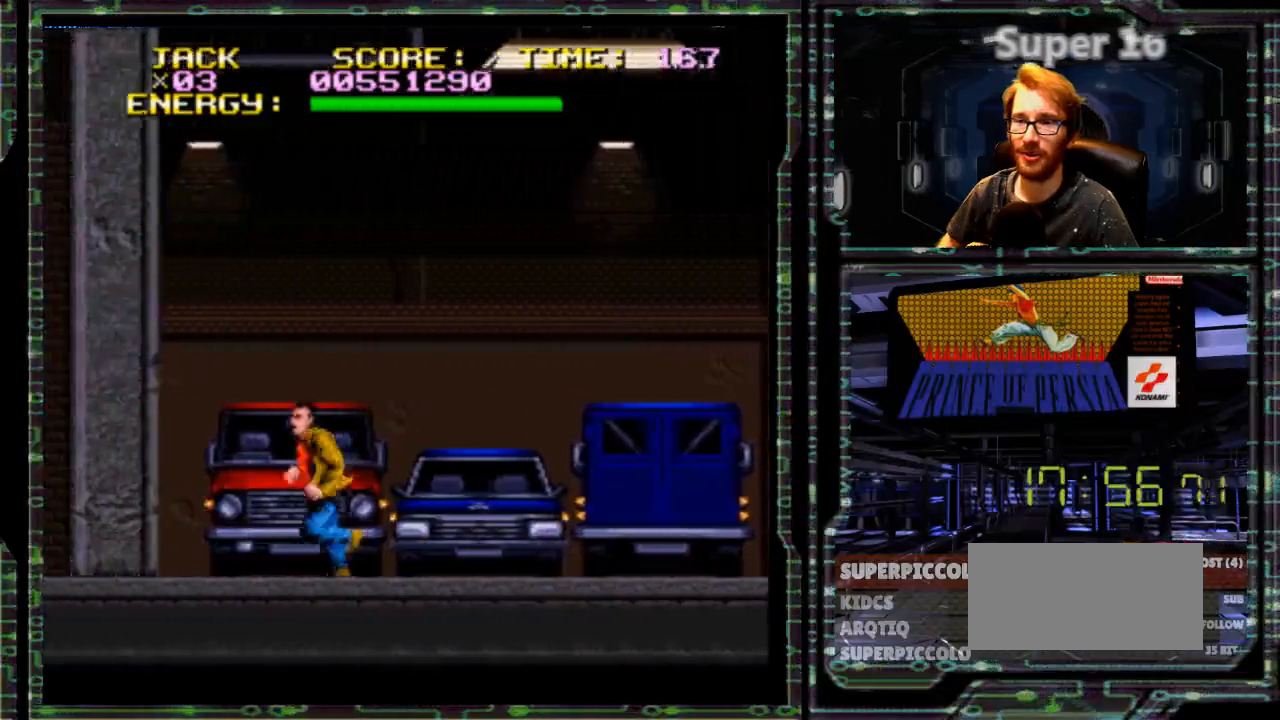
{"buttons": ["R1", "DPAD_LEFT"]}
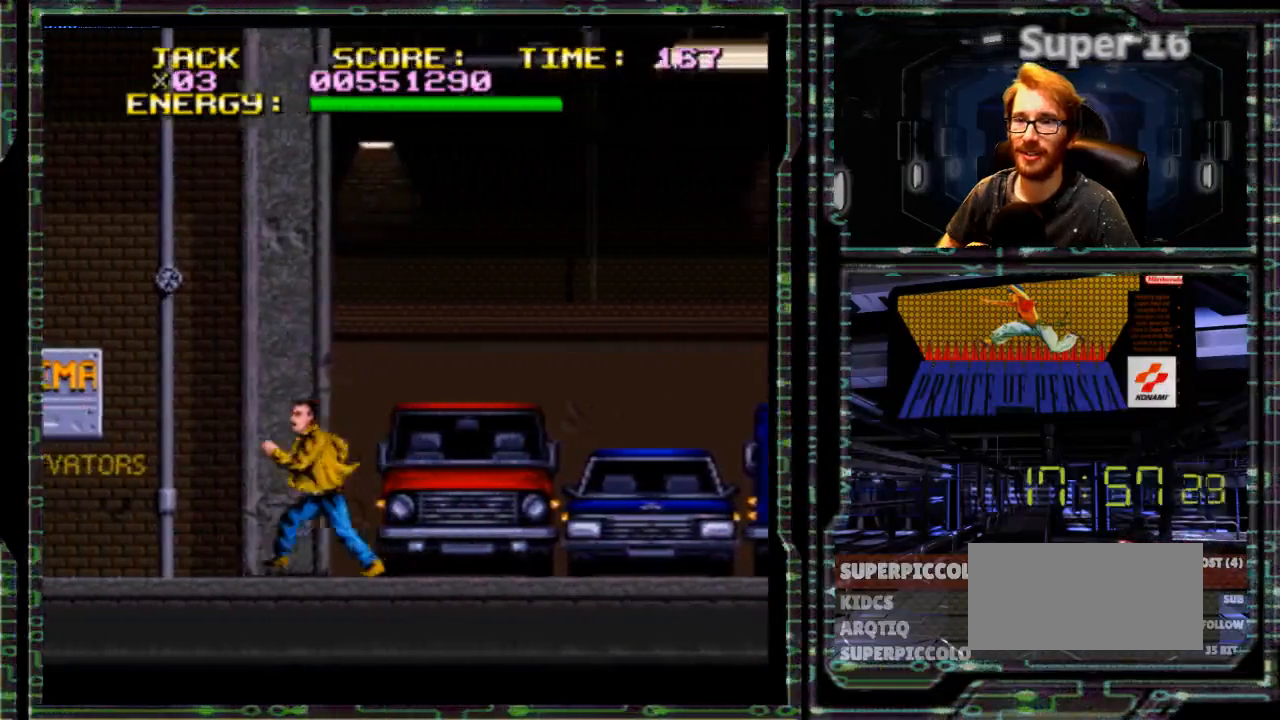
{"buttons": ["DPAD_LEFT"], "events": [[33, "R1", "up"]]}
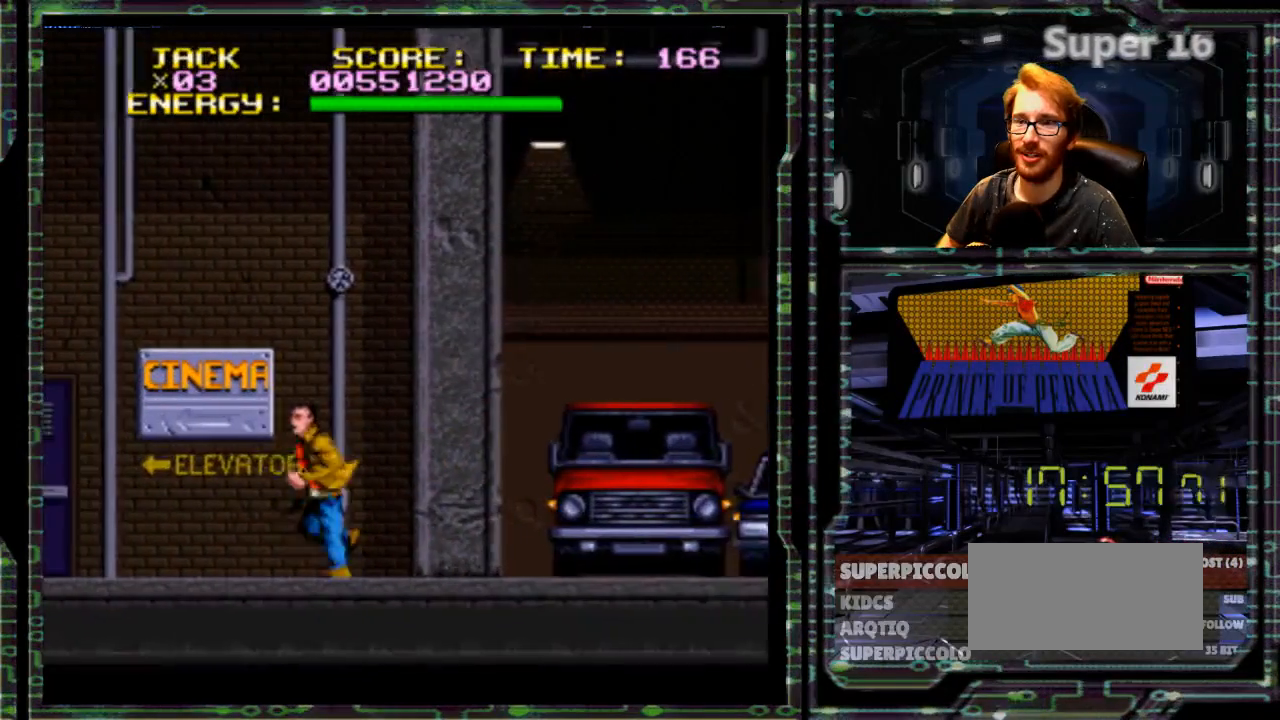
{"buttons": ["DPAD_LEFT"], "events": []}
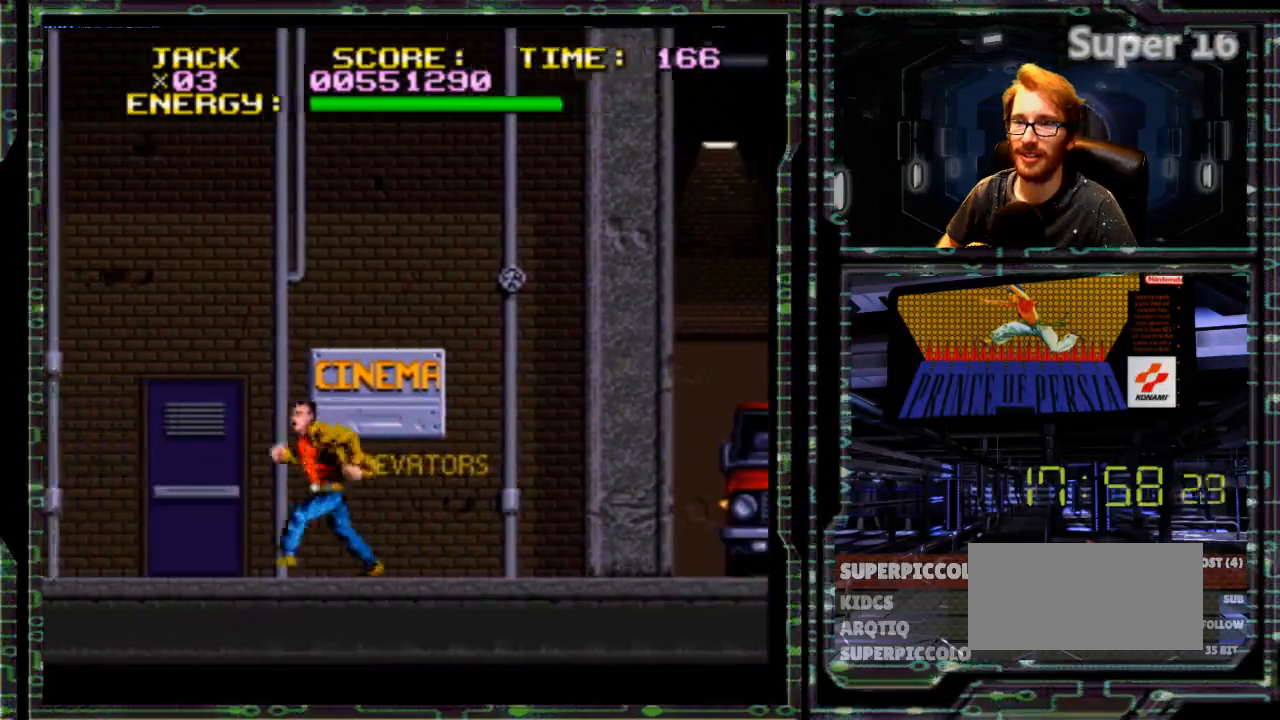
{"buttons": ["DPAD_LEFT"], "events": []}
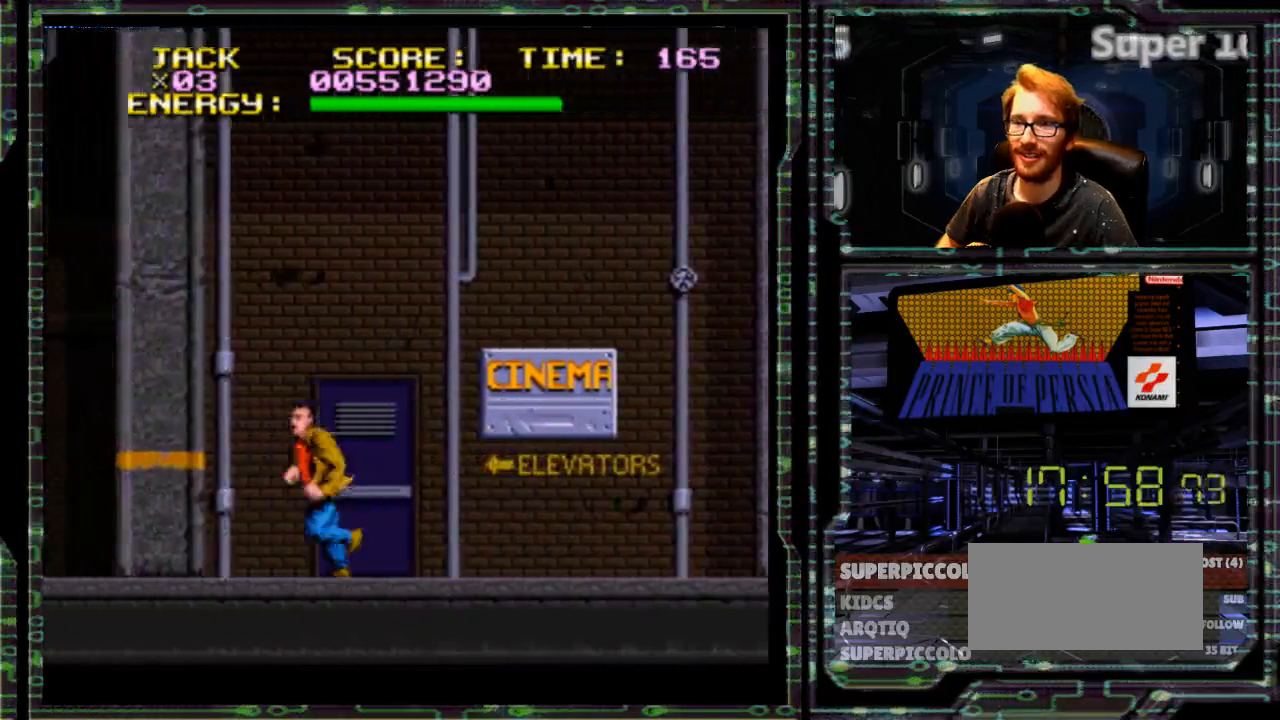
{"buttons": ["DPAD_LEFT"], "events": []}
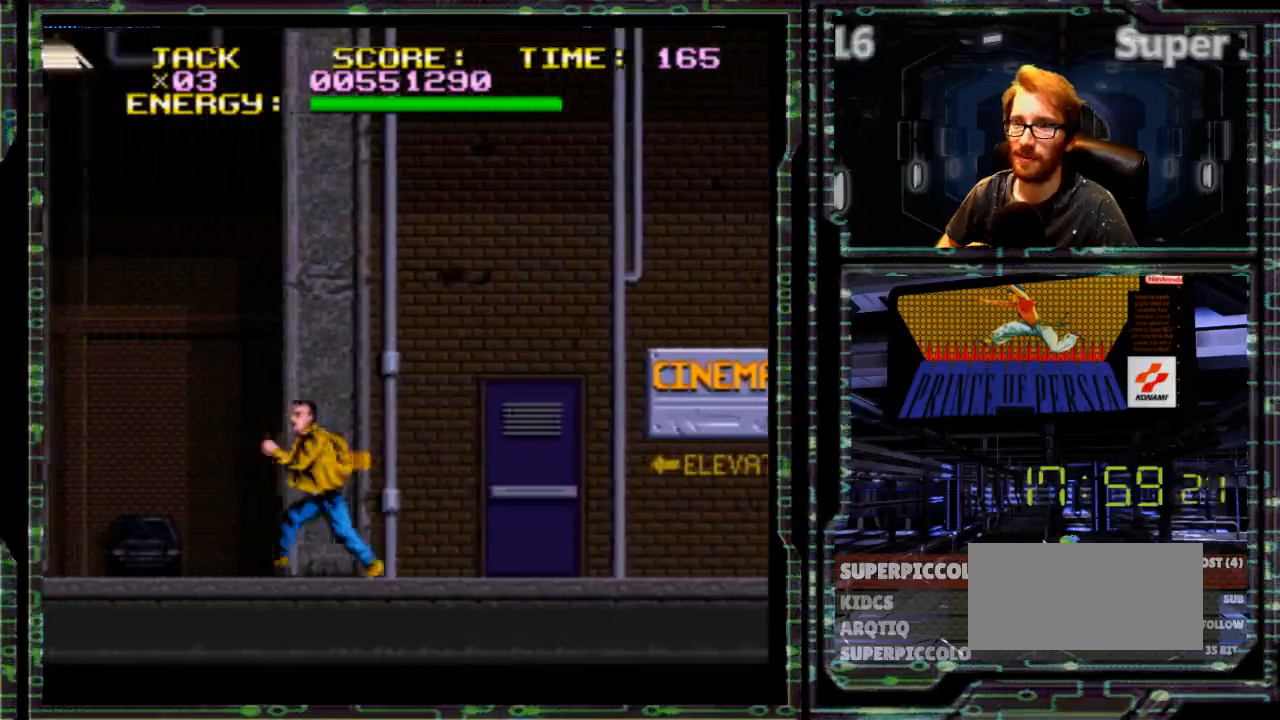
{"buttons": ["DPAD_LEFT"], "events": []}
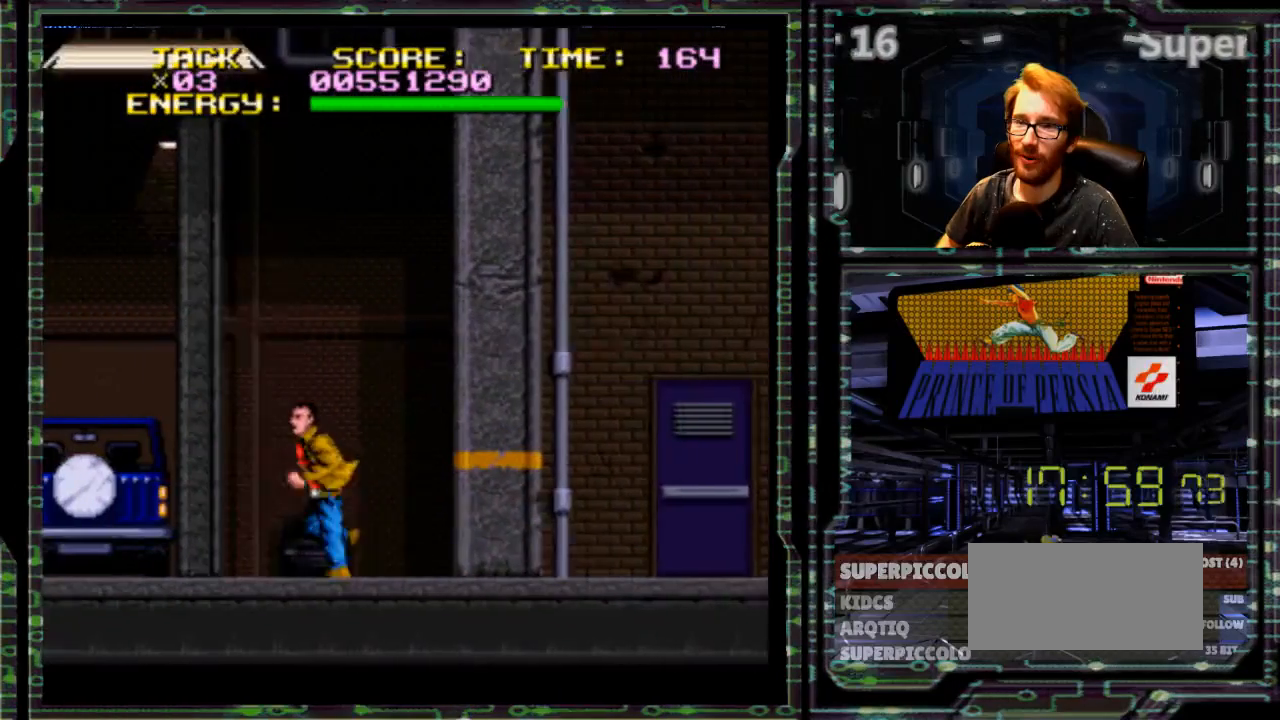
{"buttons": ["L1", "DPAD_LEFT"], "events": [[367, "L1", "down"]]}
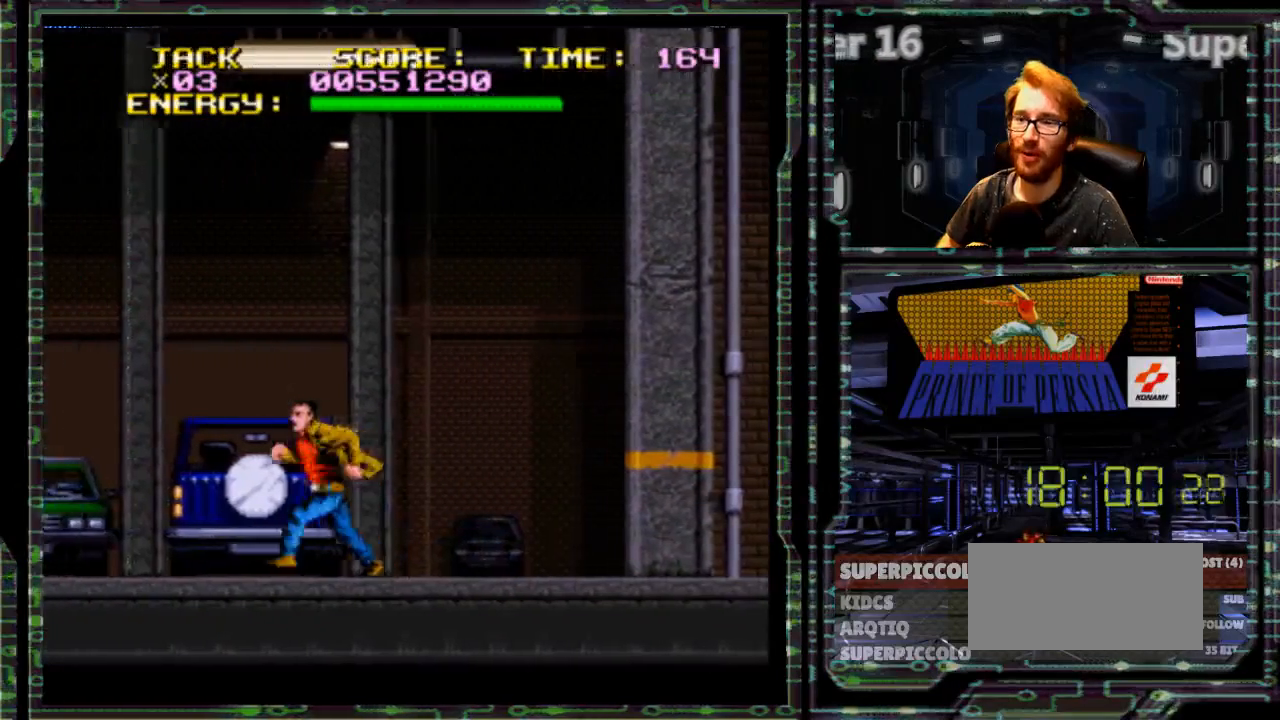
{"buttons": ["DPAD_LEFT"], "events": [[67, "L1", "up"], [183, "L1", "down"], [450, "L1", "up"]]}
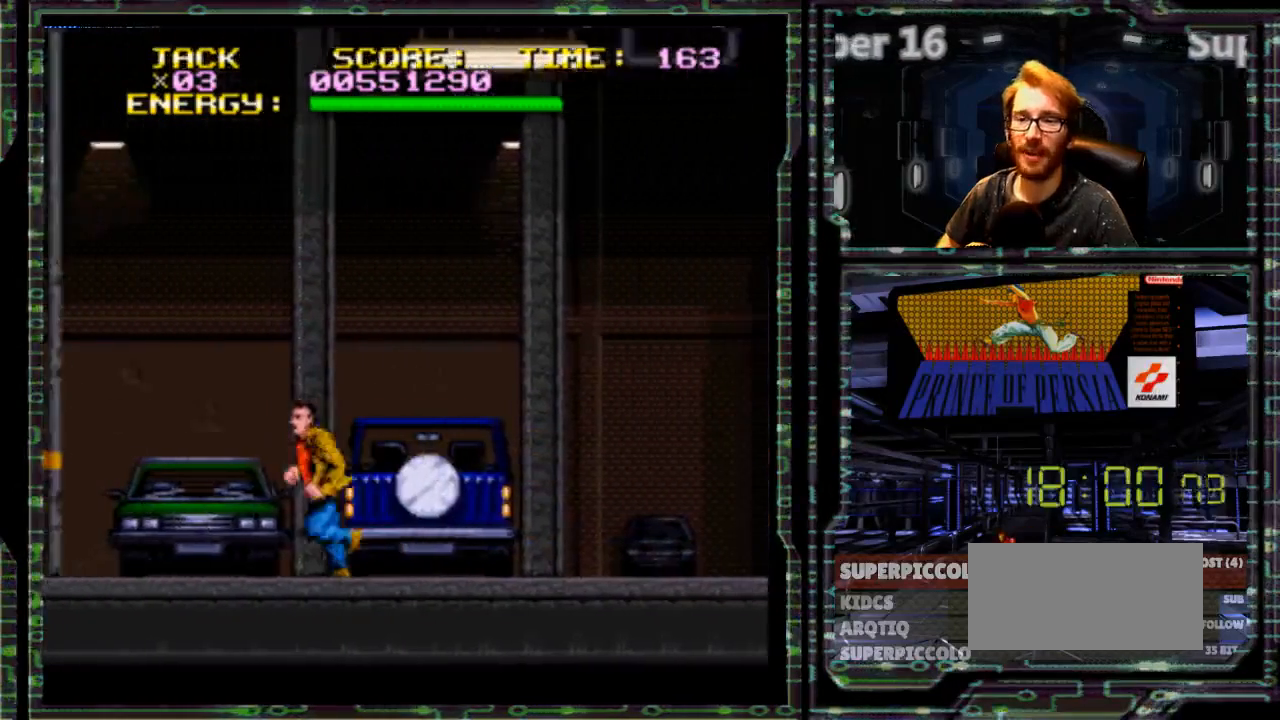
{"buttons": ["DPAD_LEFT"], "events": []}
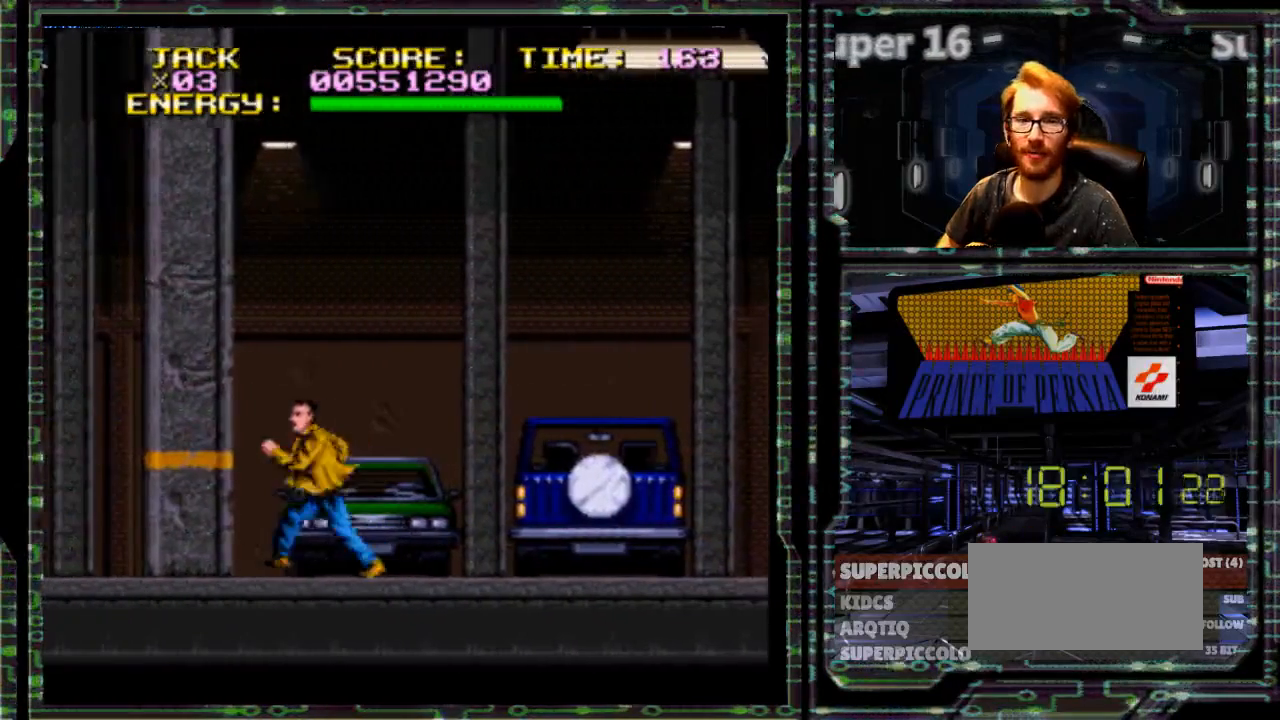
{"buttons": ["DPAD_LEFT"], "events": []}
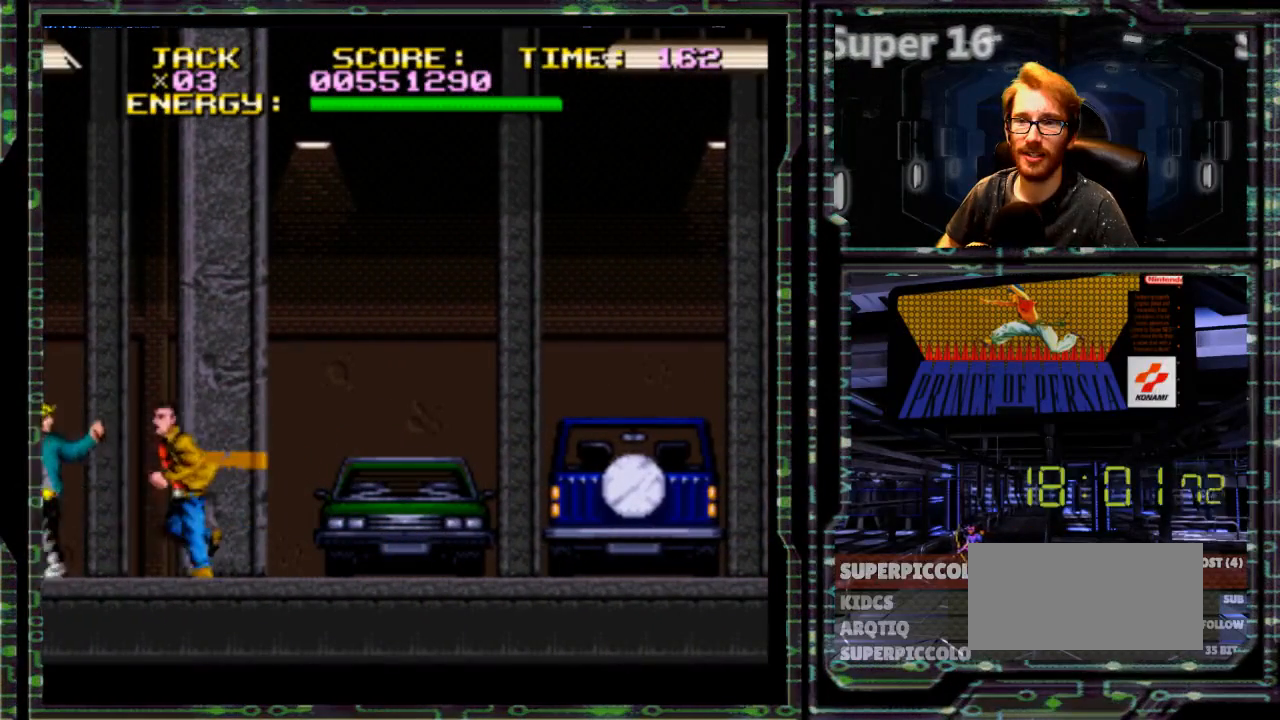
{"buttons": [], "events": [[50, "Y", "down"], [183, "Y", "up"], [283, "DPAD_LEFT", "up"]]}
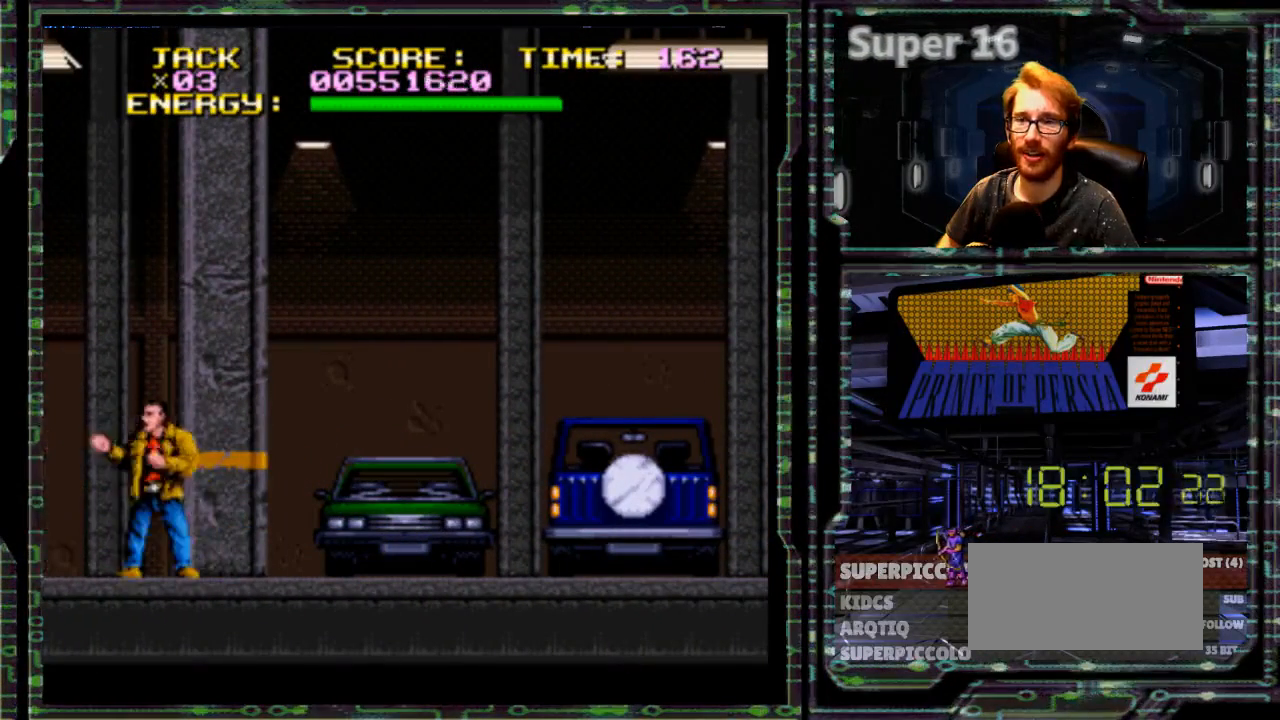
{"buttons": ["DPAD_LEFT"], "events": [[417, "DPAD_LEFT", "down"]]}
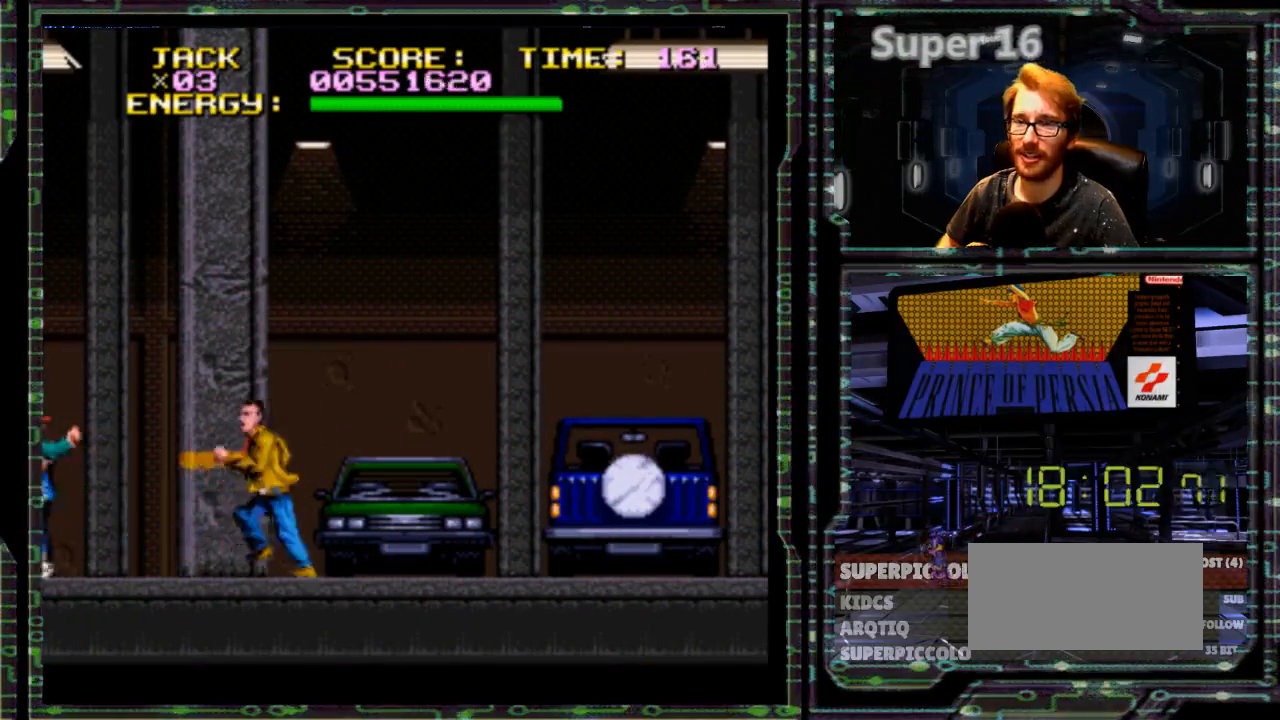
{"buttons": [], "events": [[300, "Y", "down"], [400, "DPAD_LEFT", "up"], [433, "Y", "up"]]}
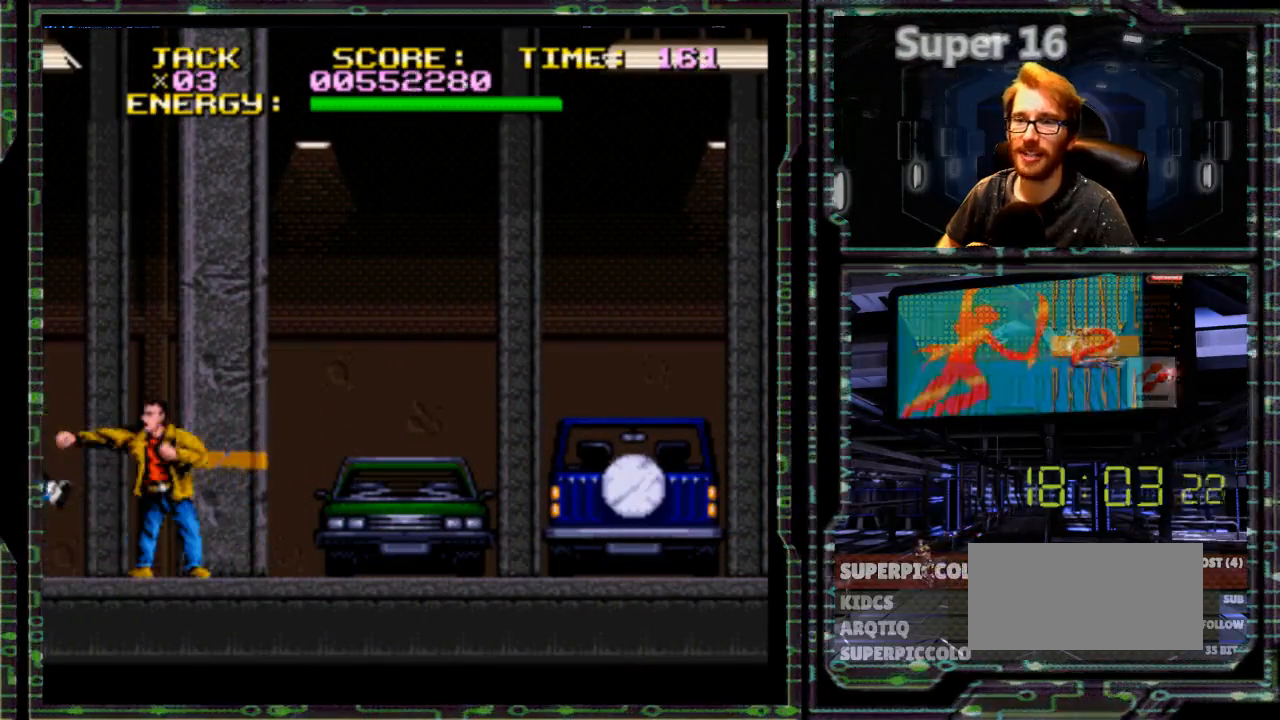
{"buttons": ["DPAD_LEFT"]}
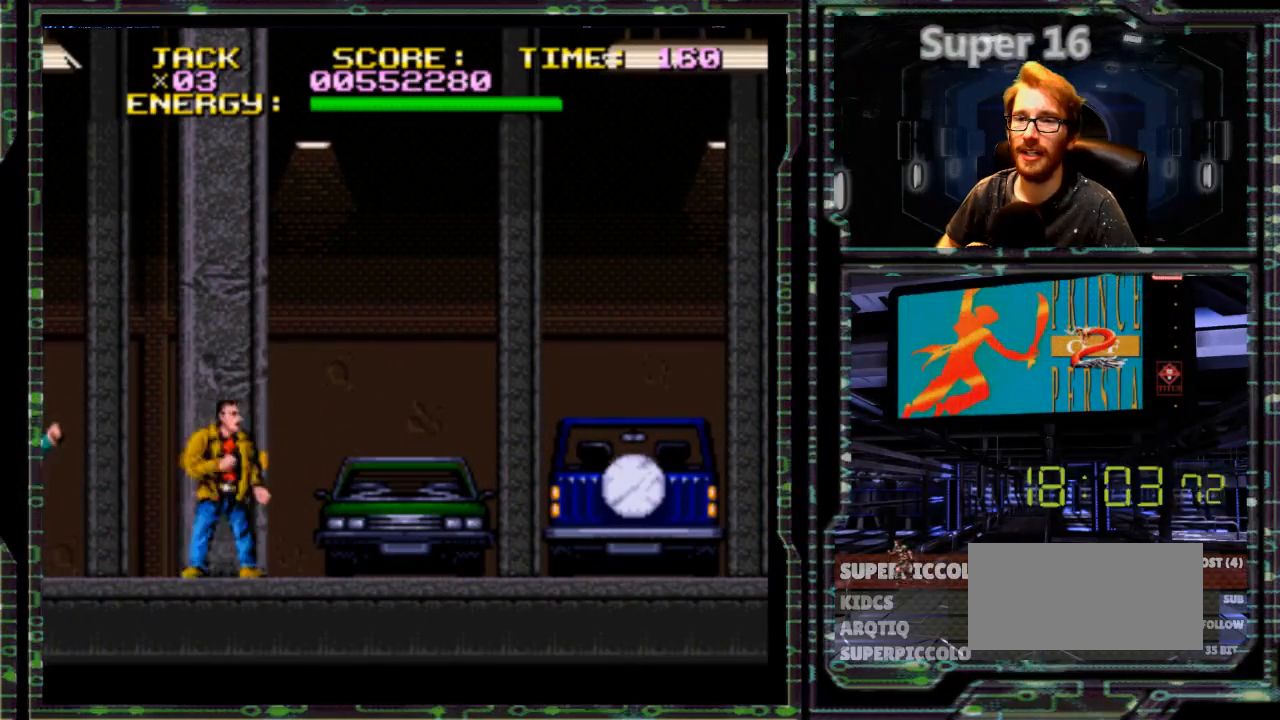
{"buttons": [], "events": [[333, "Y", "down"], [483, "DPAD_LEFT", "up"], [483, "Y", "up"]]}
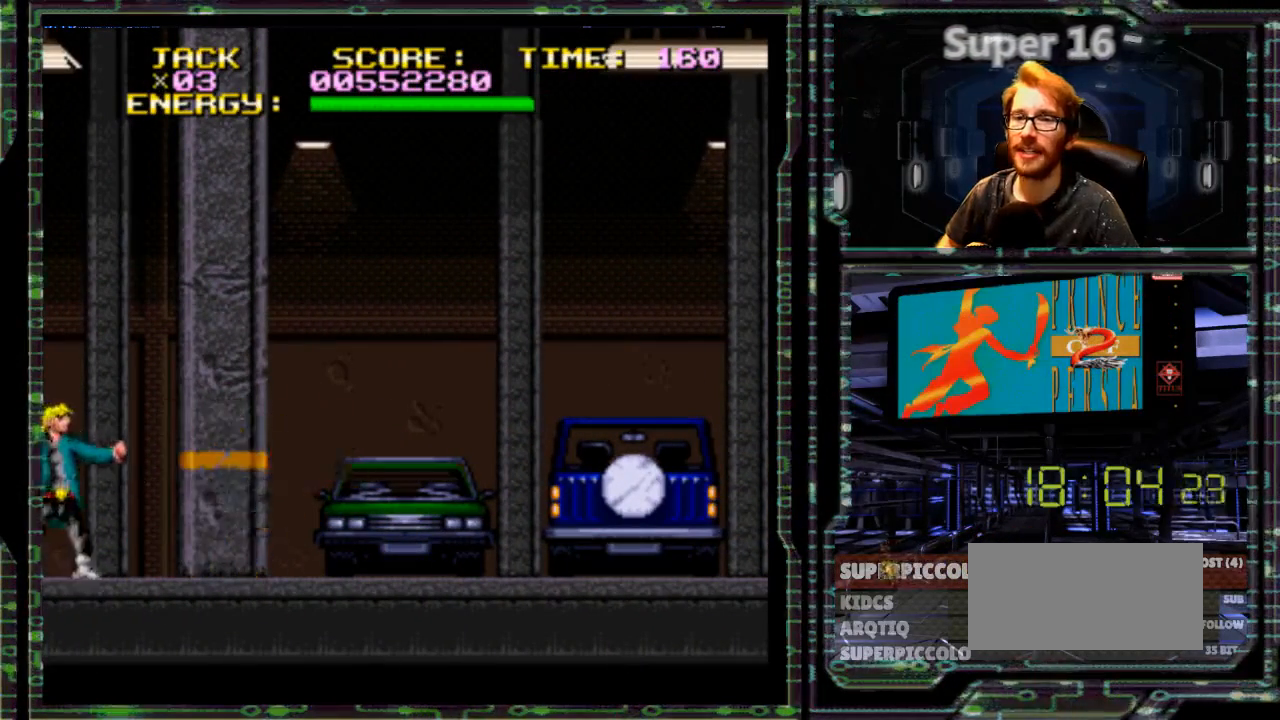
{"buttons": ["DPAD_LEFT"], "events": [[400, "DPAD_LEFT", "down"]]}